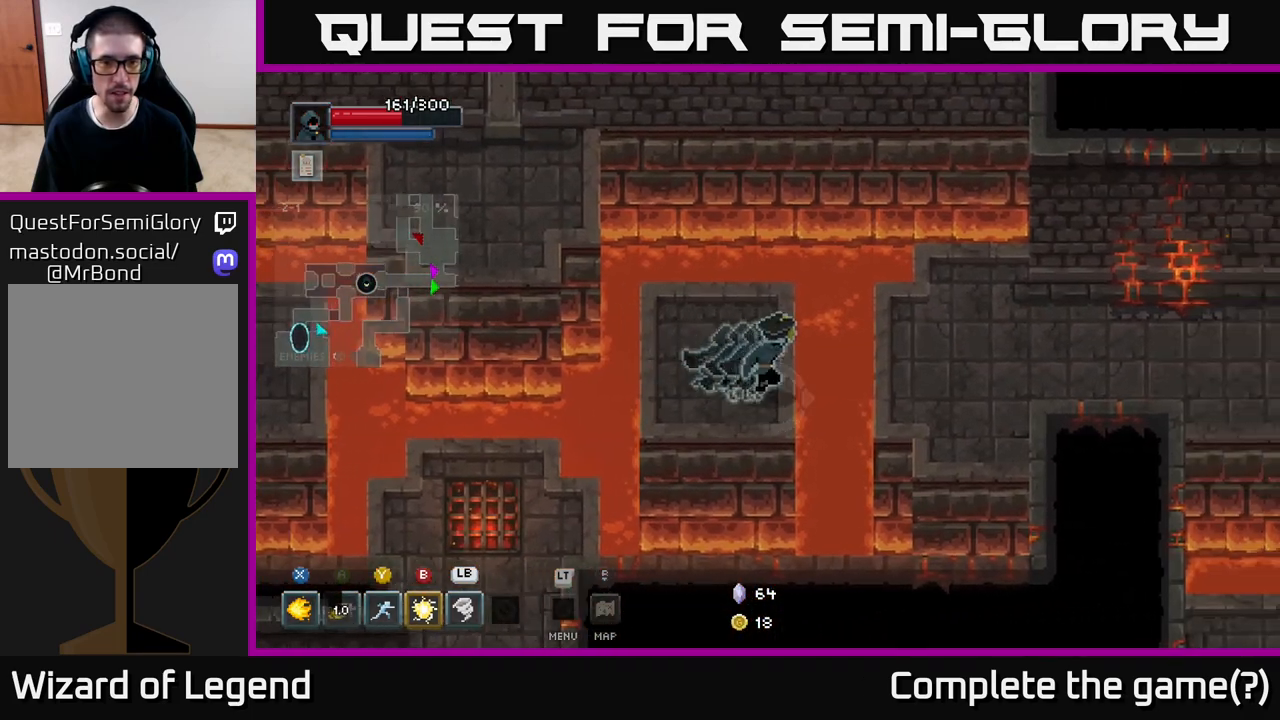
Gameplay with a controller (Xbox layout); each line is a JSON object with the inputs held at the frame after it. "events" lists button and stick changes between this image and that frame as [ms after this image, input, new state], when the widget could be followed in between.
{"buttons": [], "left_stick": "right", "right_stick": "center", "events": [[67, "A", "down"], [200, "A", "up"]]}
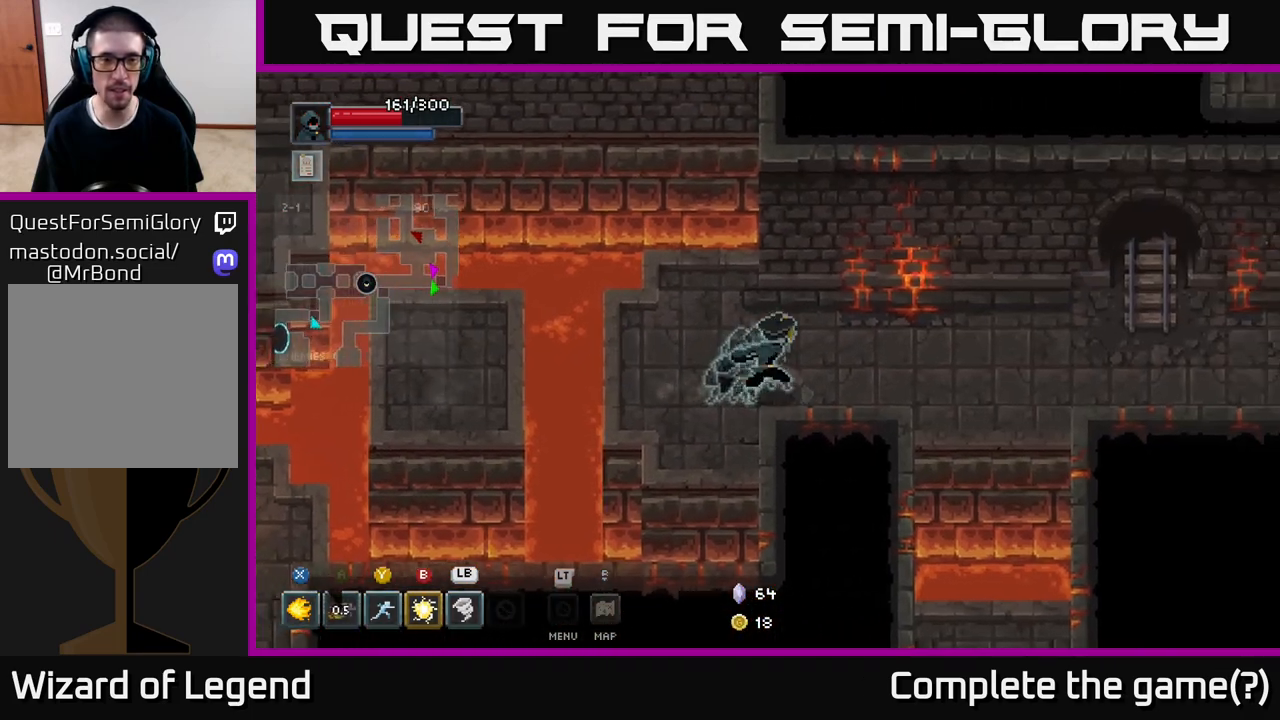
{"buttons": [], "left_stick": "right", "right_stick": "center", "events": [[167, "L2", "down"], [300, "L2", "up"]]}
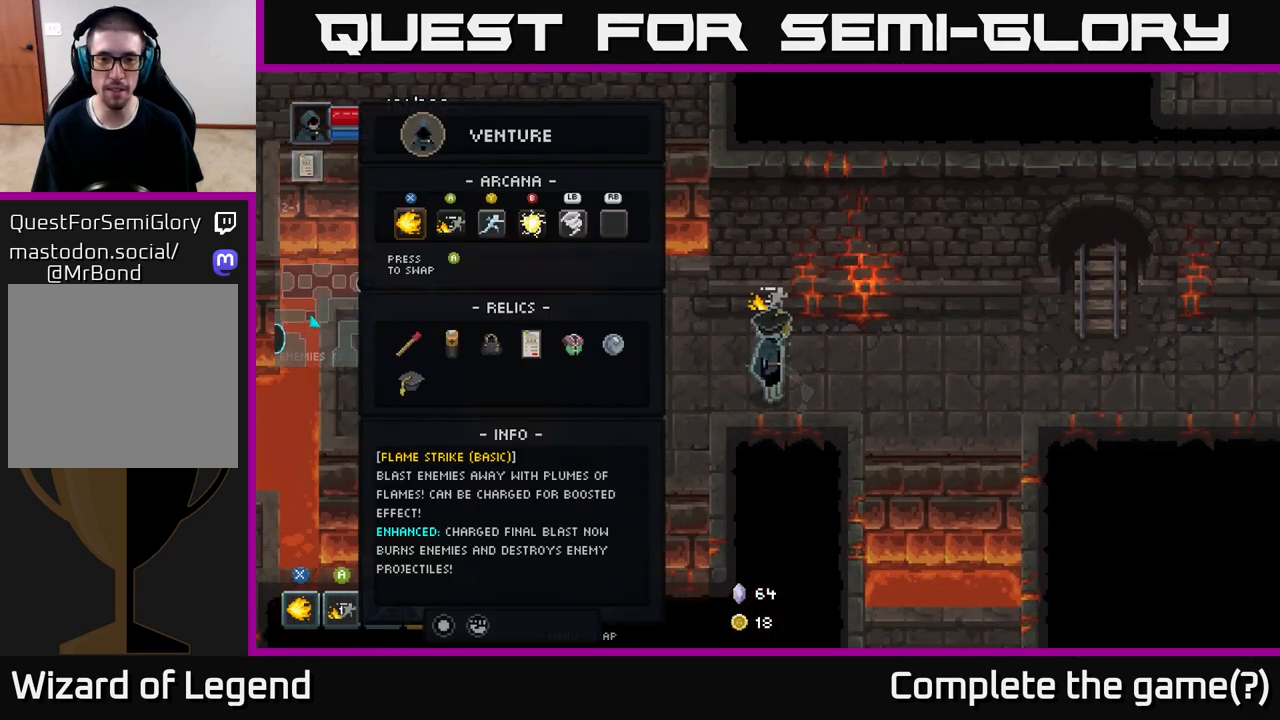
{"buttons": [], "left_stick": "right", "right_stick": "center", "events": [[250, "L2", "down"], [383, "L2", "up"]]}
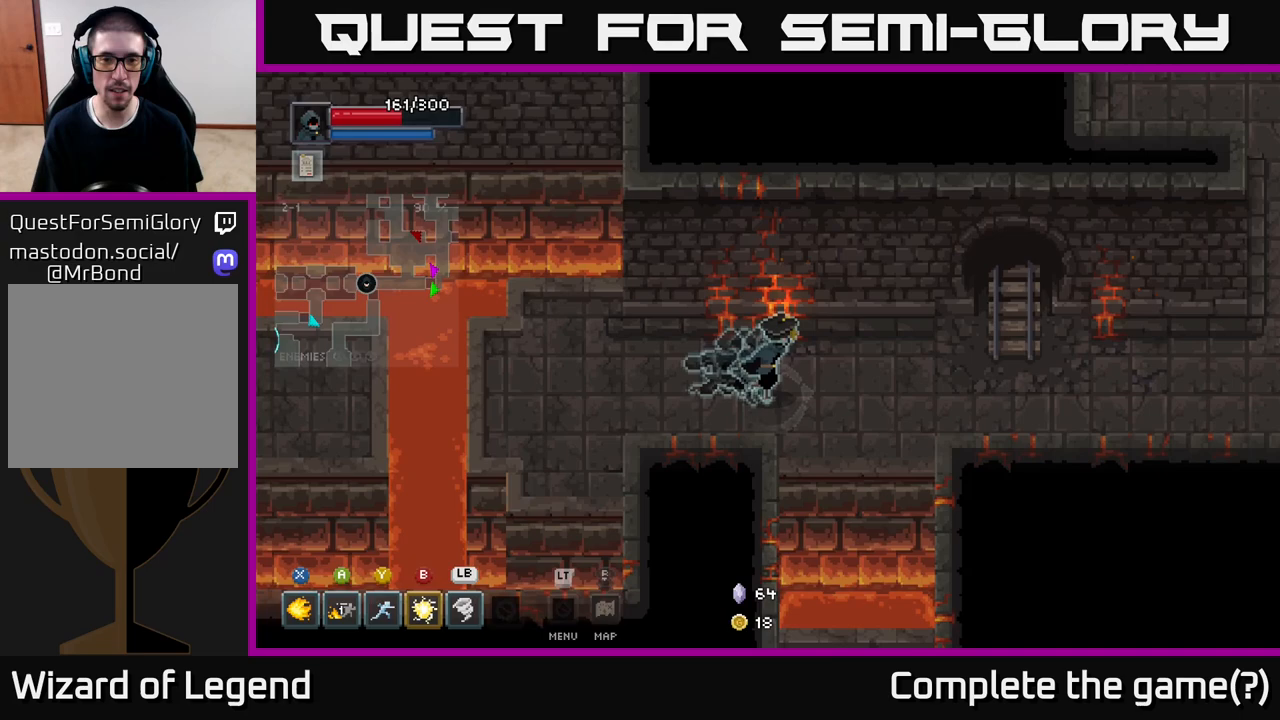
{"buttons": [], "left_stick": "right", "right_stick": "center", "events": [[200, "R3", "down"], [333, "R3", "up"]]}
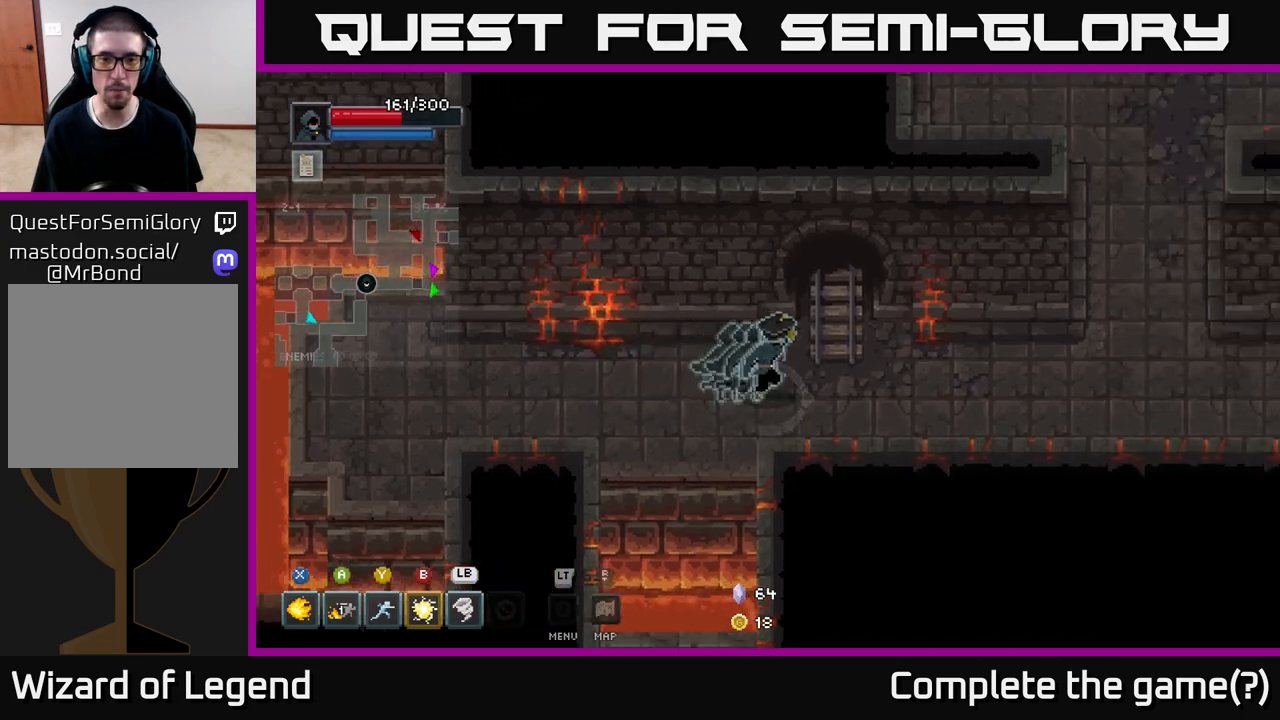
{"buttons": [], "left_stick": "right", "right_stick": "center", "events": [[117, "R3", "down"], [283, "R3", "up"]]}
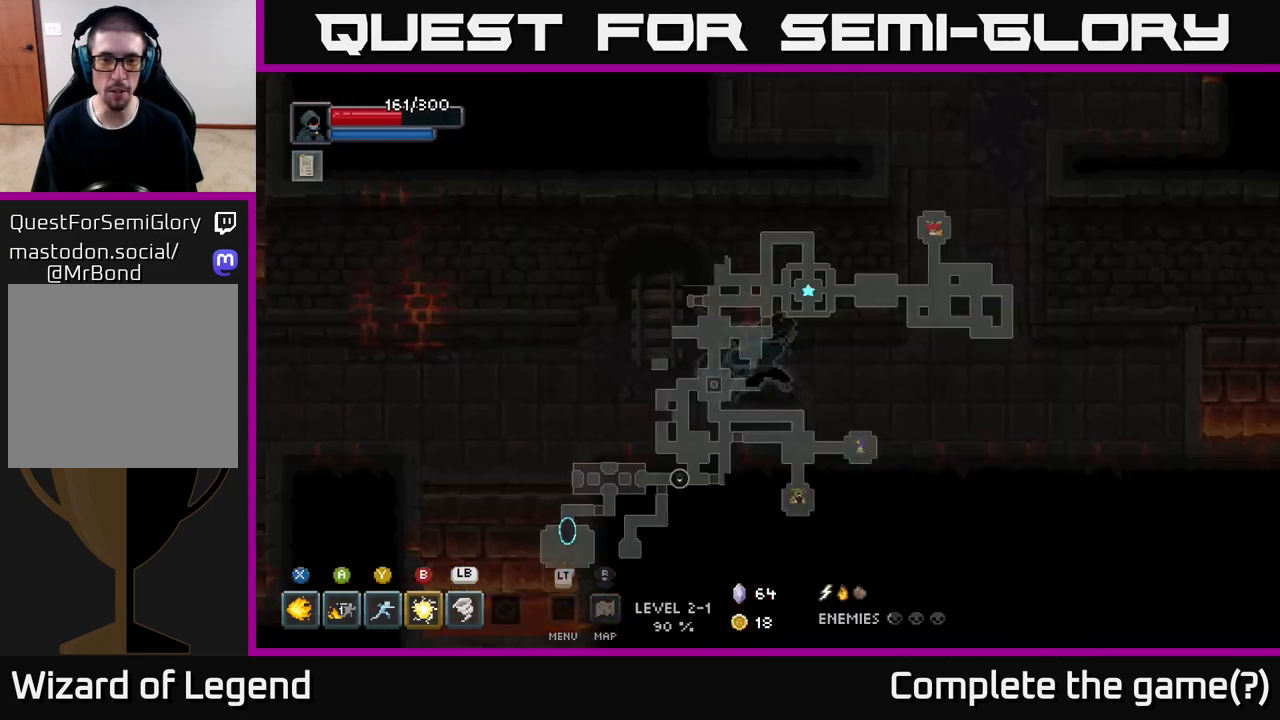
{"buttons": [], "left_stick": "right", "right_stick": "center", "events": []}
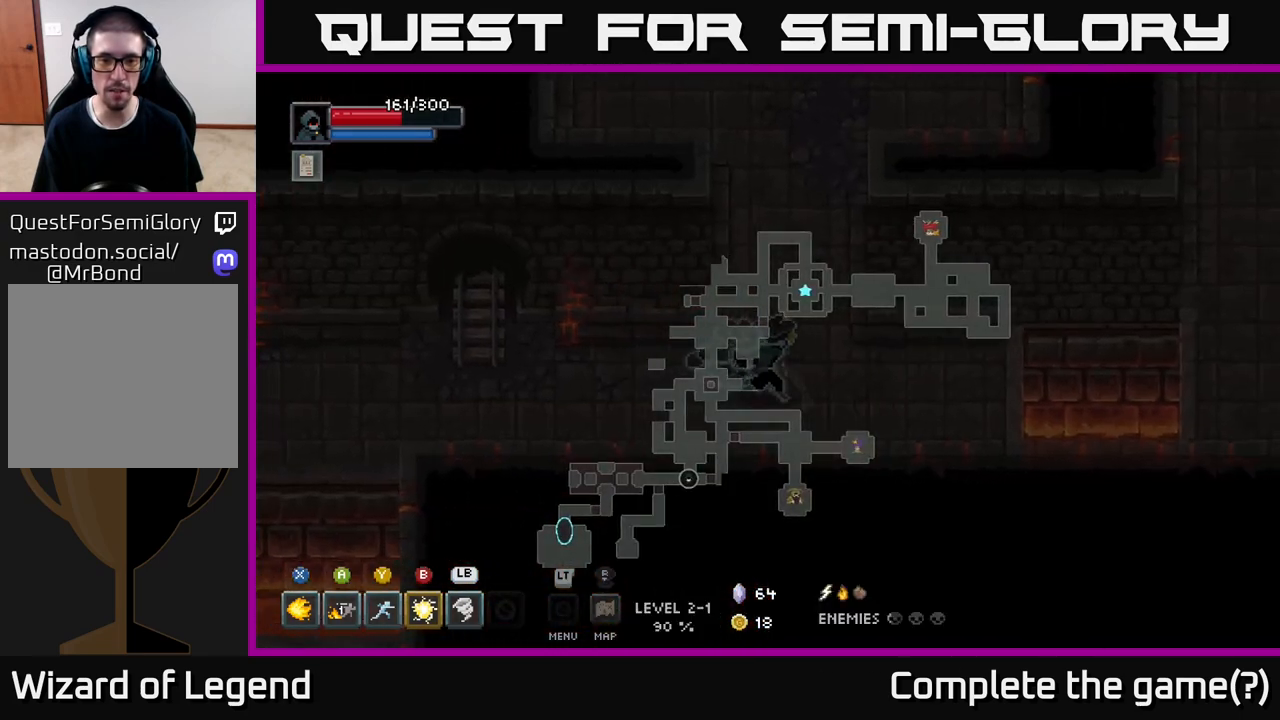
{"buttons": [], "left_stick": "up", "right_stick": "center", "events": [[200, "left_stick", "up-right"], [333, "left_stick", "up"]]}
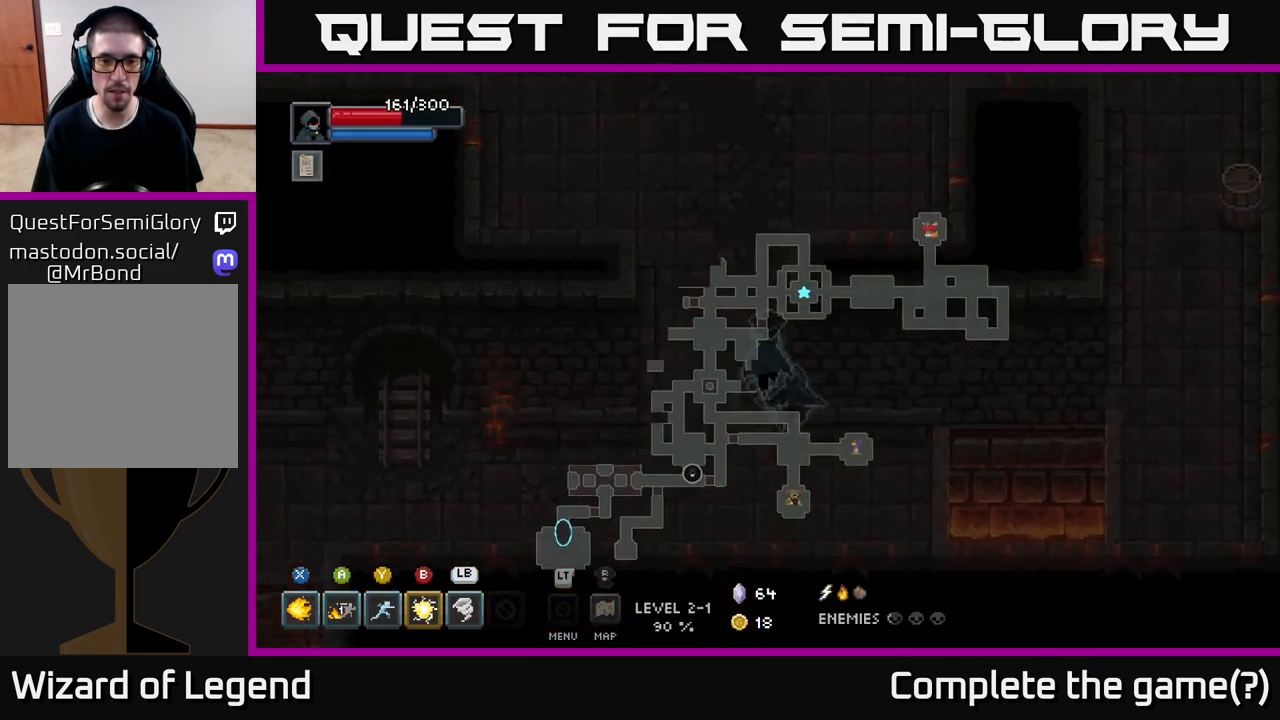
{"buttons": [], "left_stick": "up-left", "right_stick": "center", "events": [[150, "left_stick", "up-right"], [300, "left_stick", "up"], [400, "left_stick", "up-left"]]}
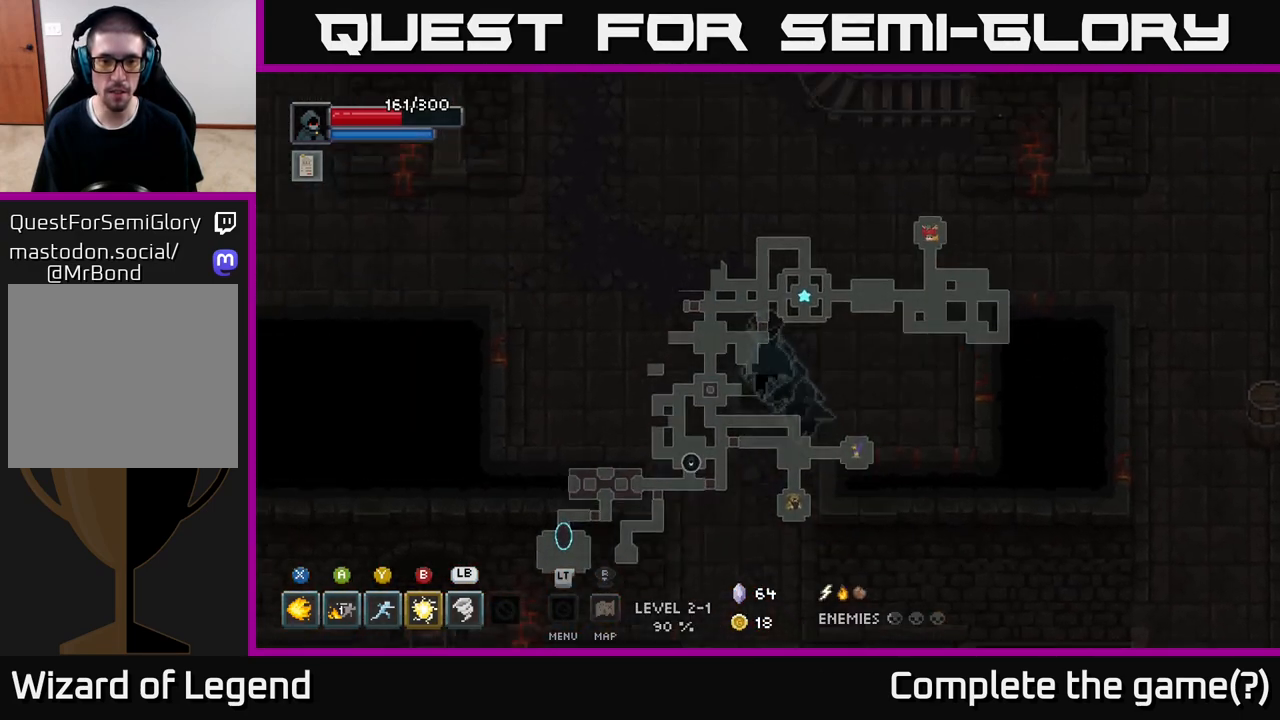
{"buttons": [], "left_stick": "up-left", "right_stick": "center", "events": []}
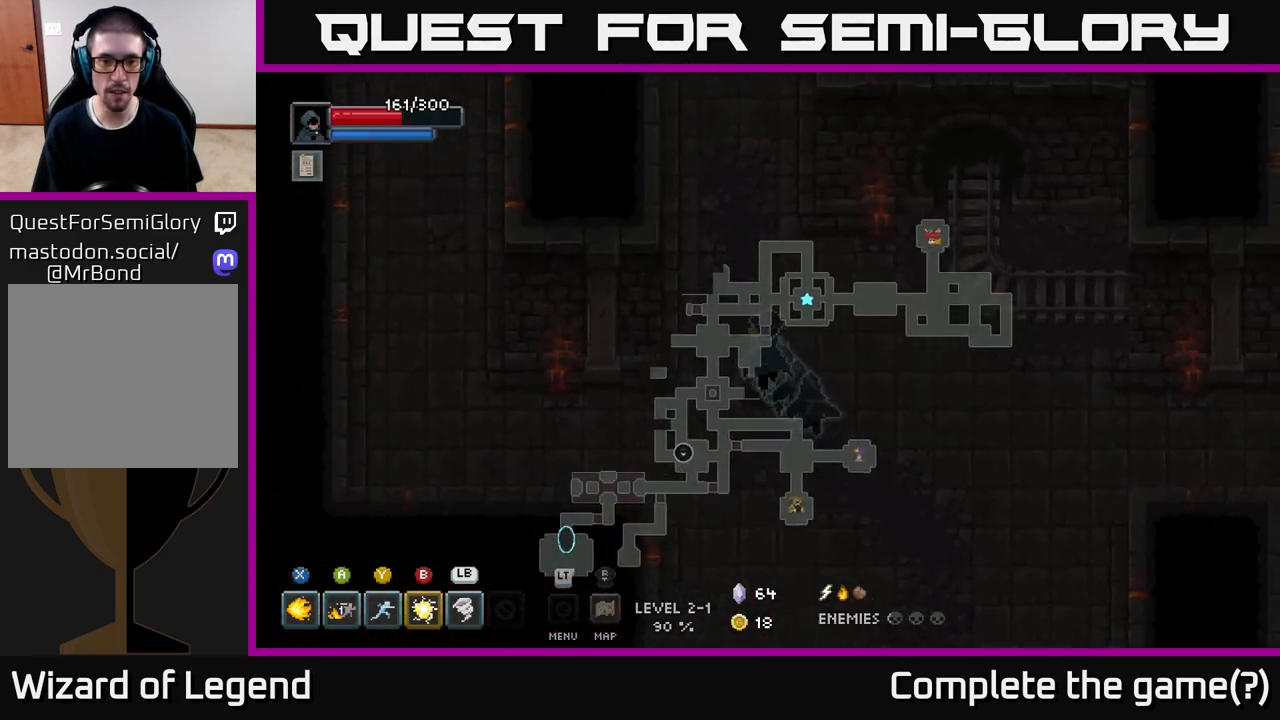
{"buttons": [], "left_stick": "up", "right_stick": "center", "events": [[50, "left_stick", "up"]]}
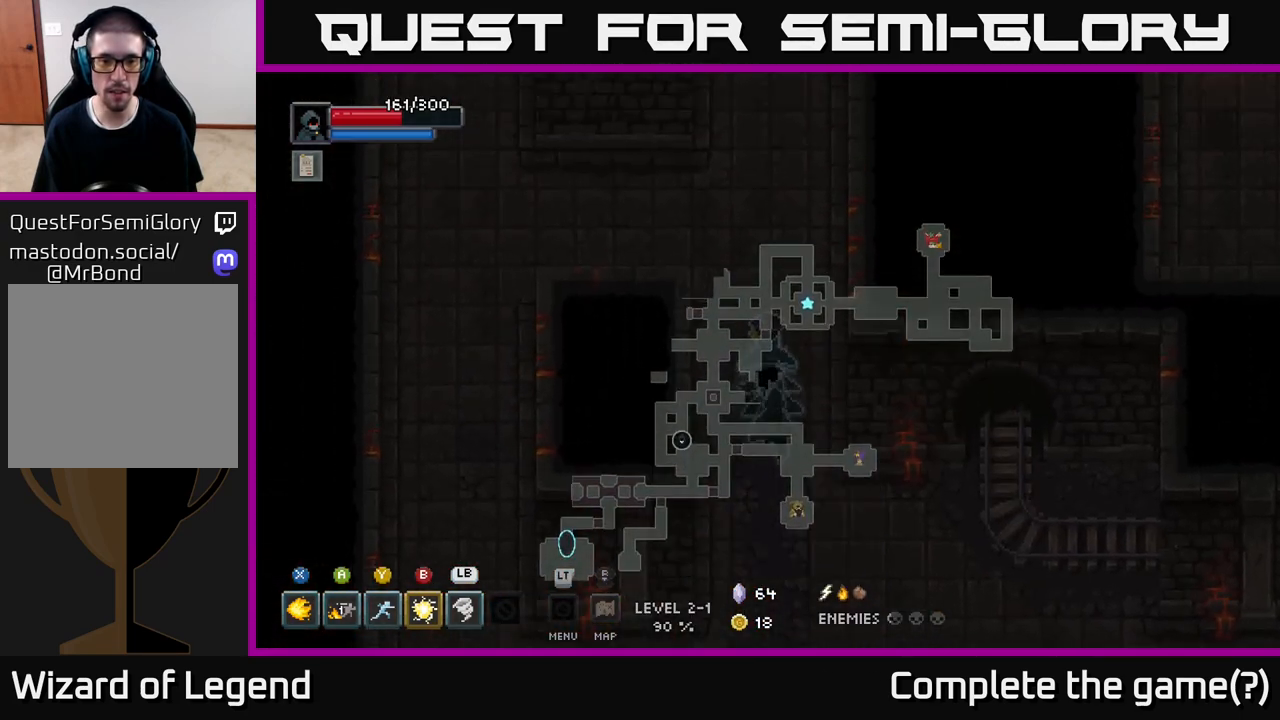
{"buttons": [], "left_stick": "up", "right_stick": "center", "events": []}
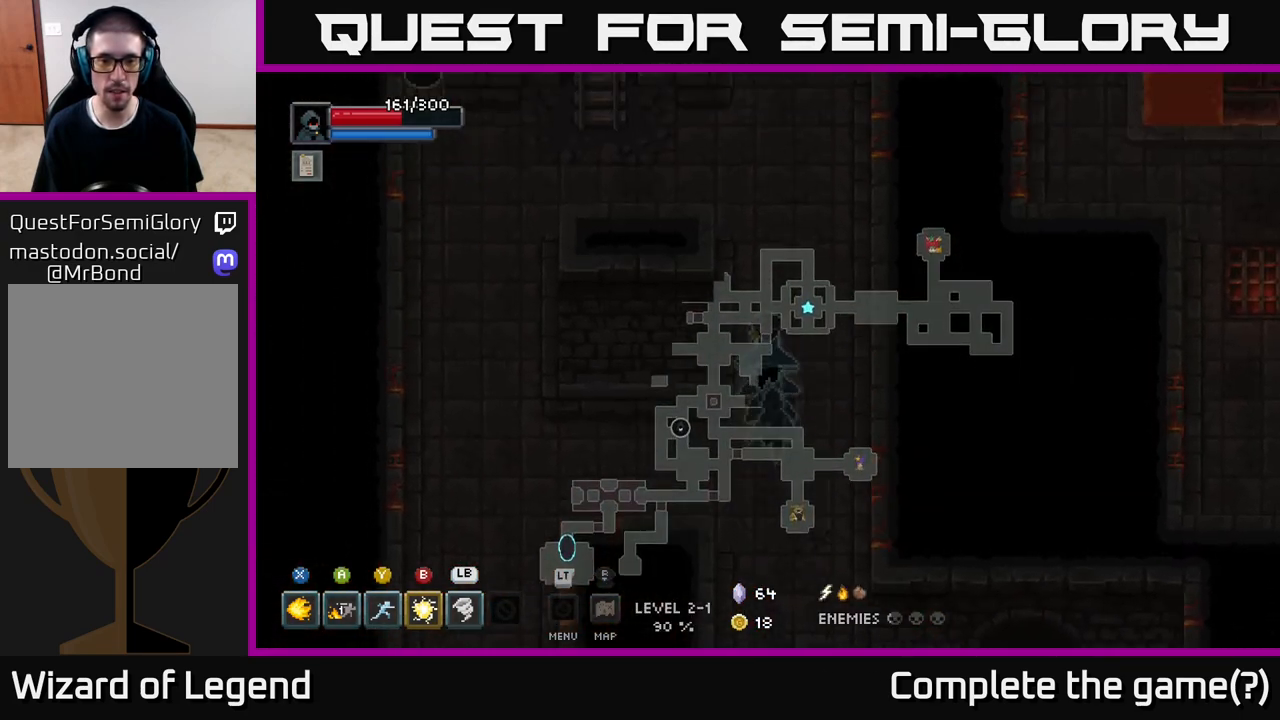
{"buttons": [], "left_stick": "up-right", "right_stick": "center", "events": [[200, "left_stick", "up-right"], [317, "left_stick", "up"], [450, "left_stick", "up-right"]]}
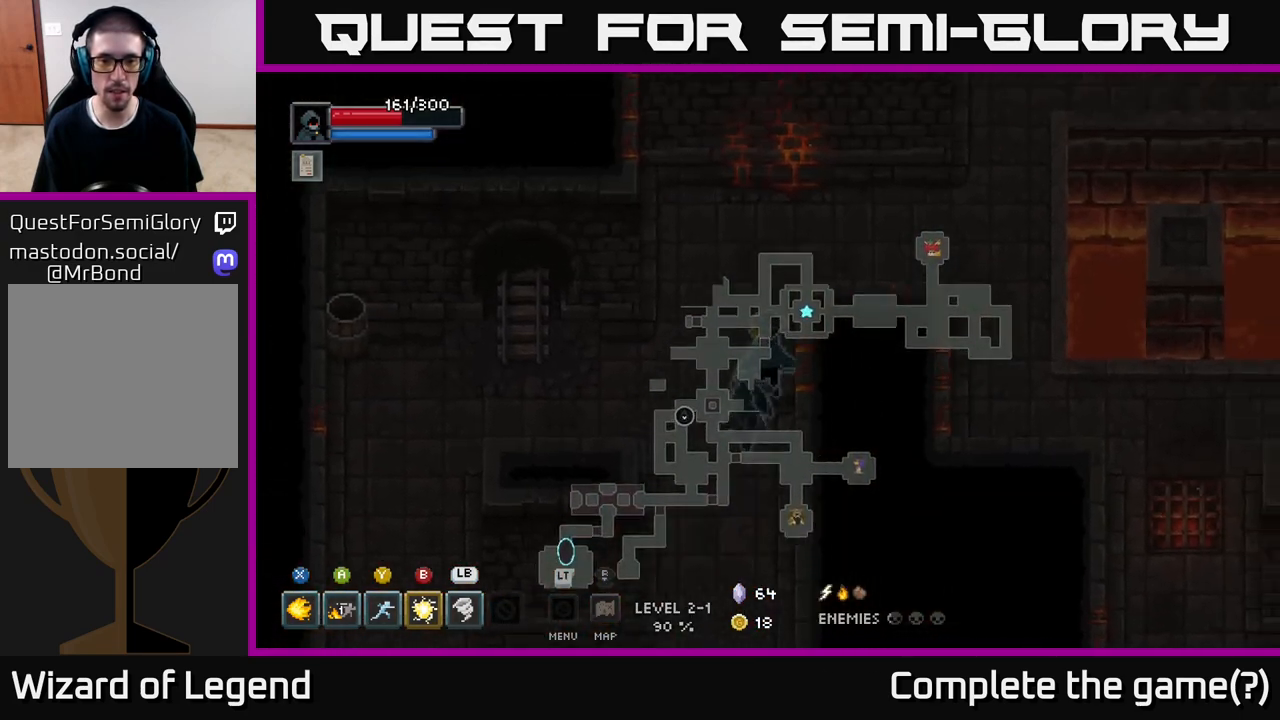
{"buttons": [], "left_stick": "right", "right_stick": "center", "events": [[233, "left_stick", "right"]]}
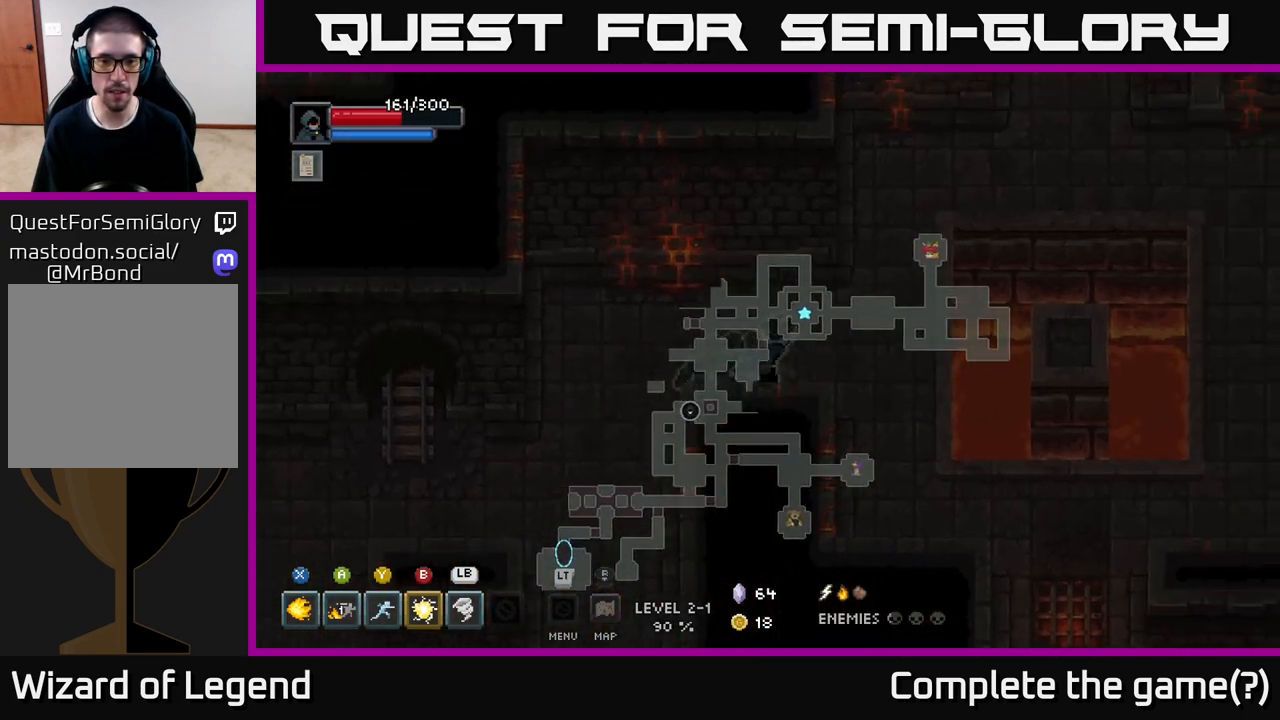
{"buttons": [], "left_stick": "down-right", "right_stick": "center", "events": [[250, "left_stick", "down-right"]]}
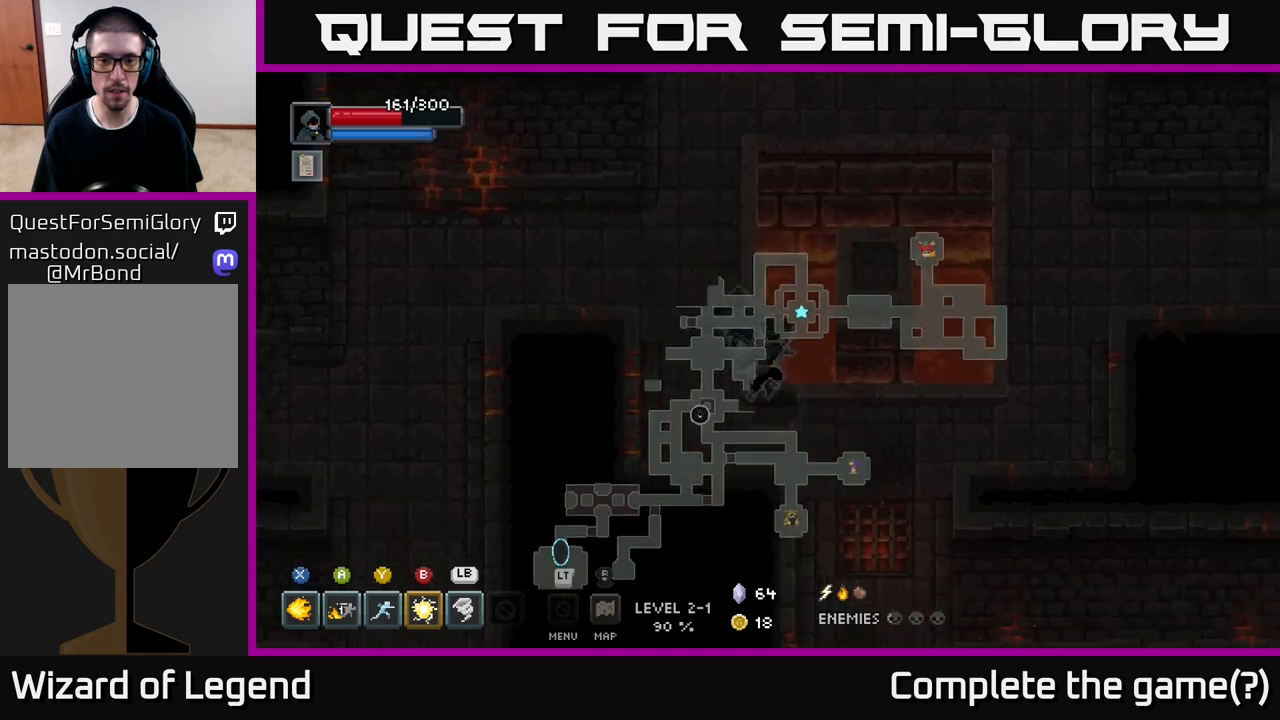
{"buttons": [], "left_stick": "right", "right_stick": "center", "events": [[100, "left_stick", "right"]]}
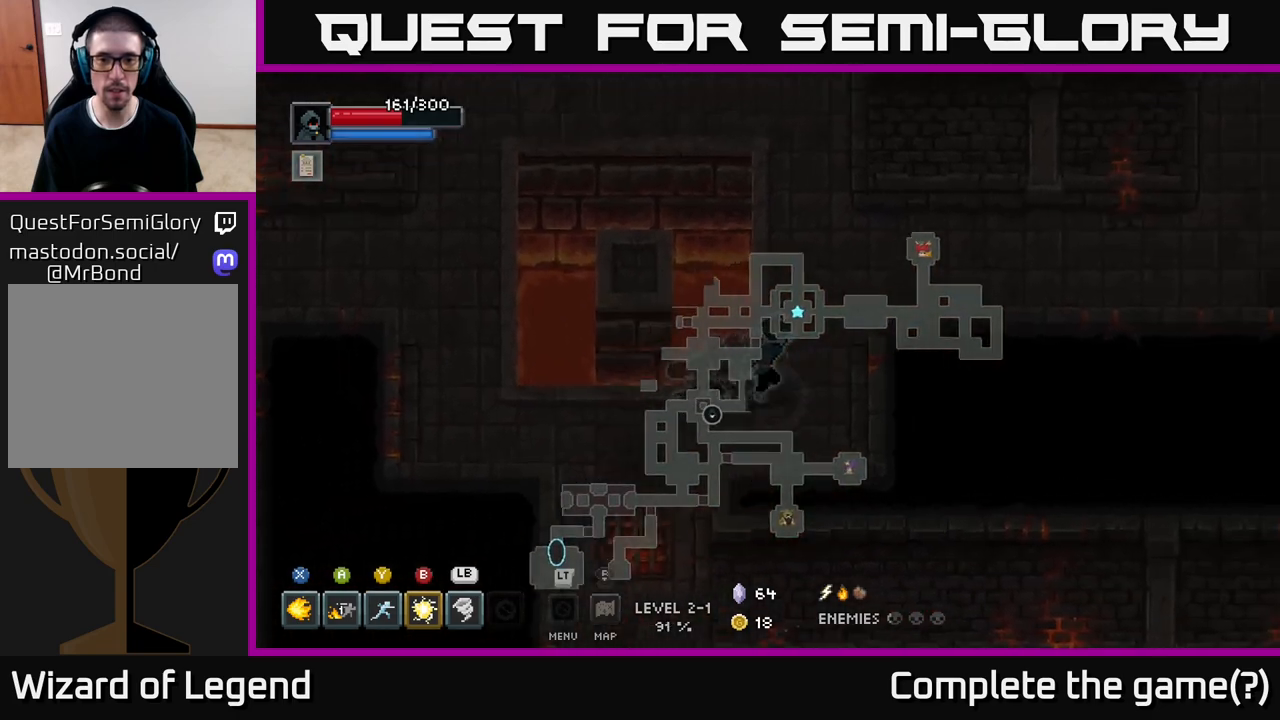
{"buttons": [], "left_stick": "right", "right_stick": "center", "events": [[83, "left_stick", "up-right"], [383, "left_stick", "right"]]}
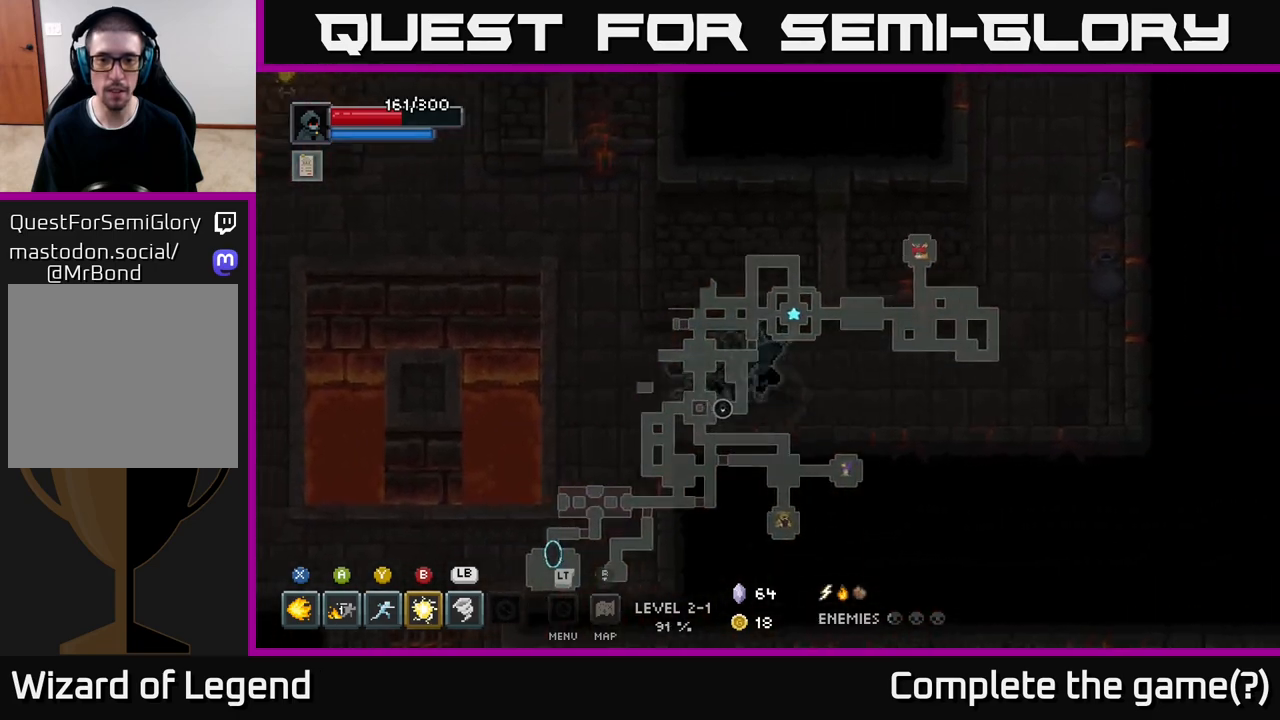
{"buttons": [], "left_stick": "up-right", "right_stick": "center", "events": [[267, "left_stick", "up-right"]]}
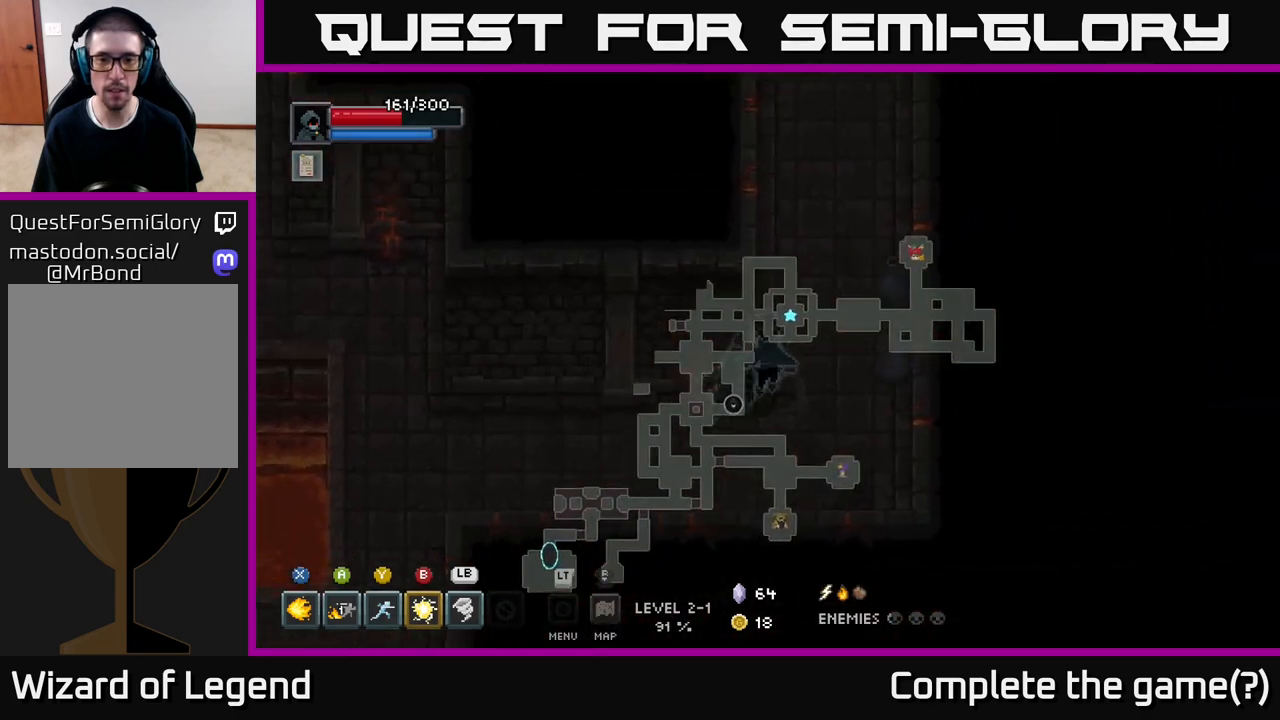
{"buttons": [], "left_stick": "up", "right_stick": "center", "events": [[33, "left_stick", "up"]]}
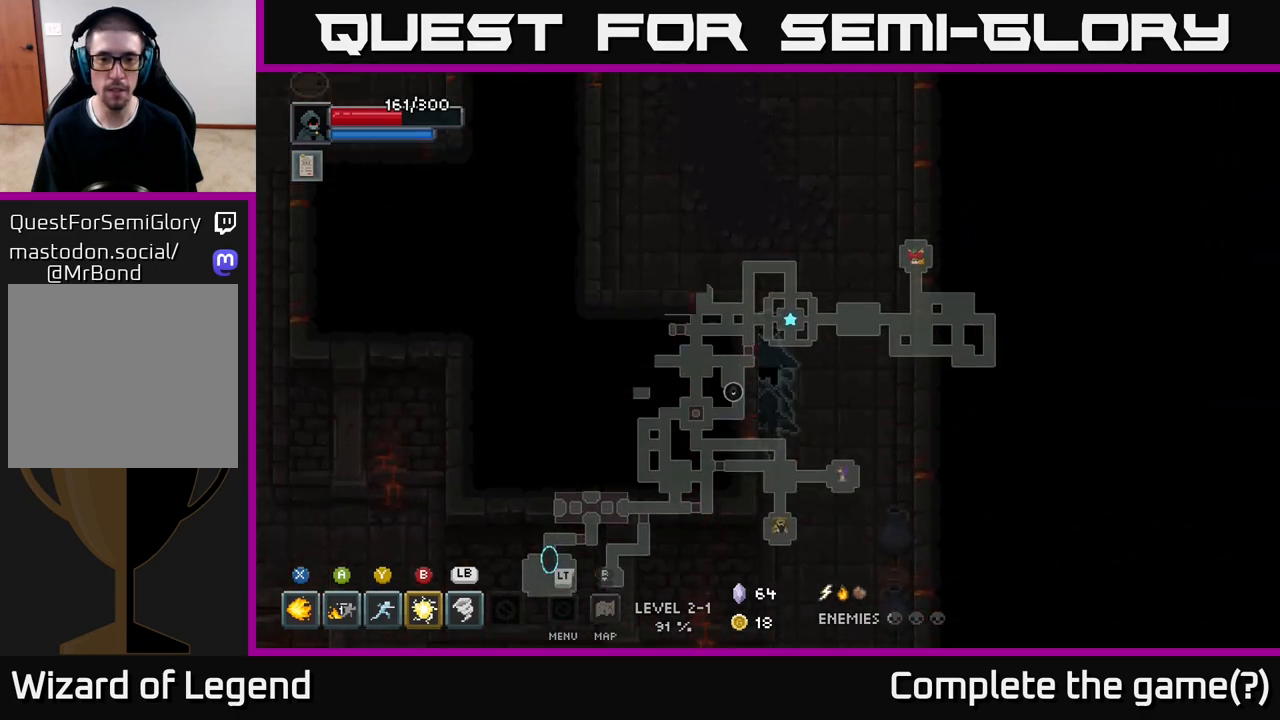
{"buttons": [], "left_stick": "up", "right_stick": "center", "events": [[217, "left_stick", "up-left"], [467, "left_stick", "up"]]}
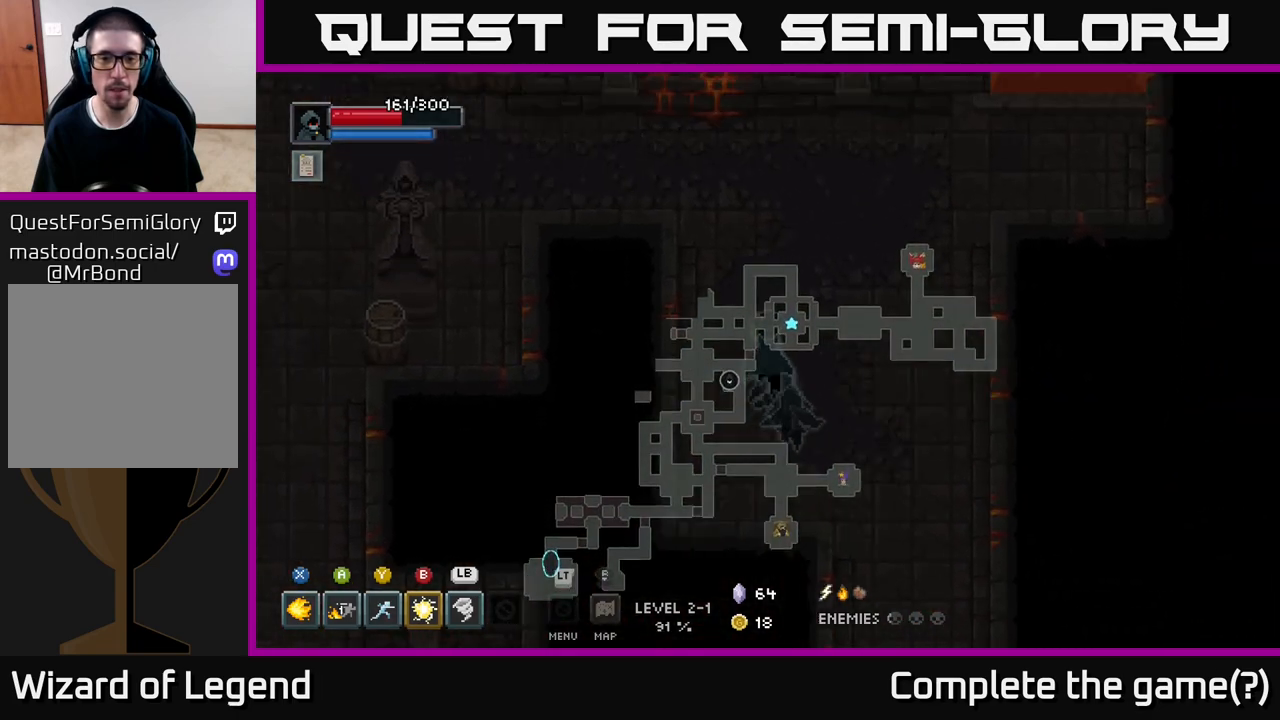
{"buttons": [], "left_stick": "up-left", "right_stick": "center", "events": [[117, "left_stick", "up-left"]]}
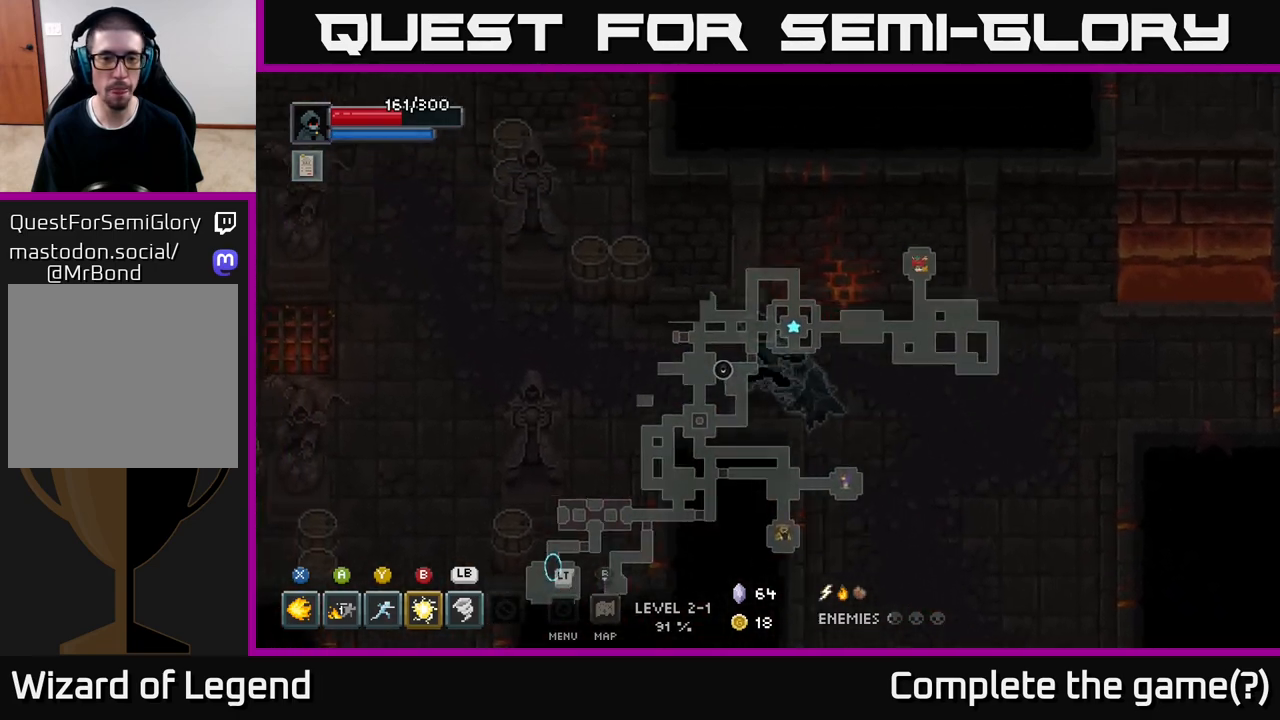
{"buttons": [], "left_stick": "left", "right_stick": "center", "events": [[33, "left_stick", "left"]]}
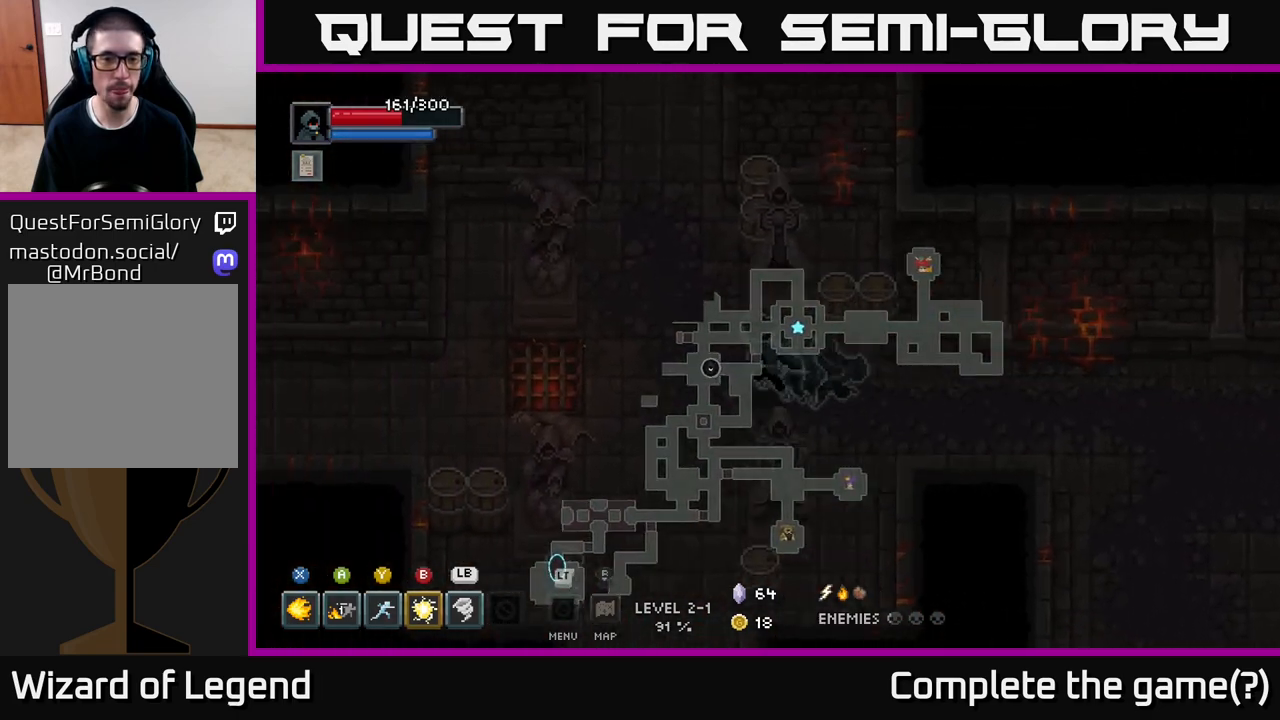
{"buttons": [], "left_stick": "left", "right_stick": "center", "events": []}
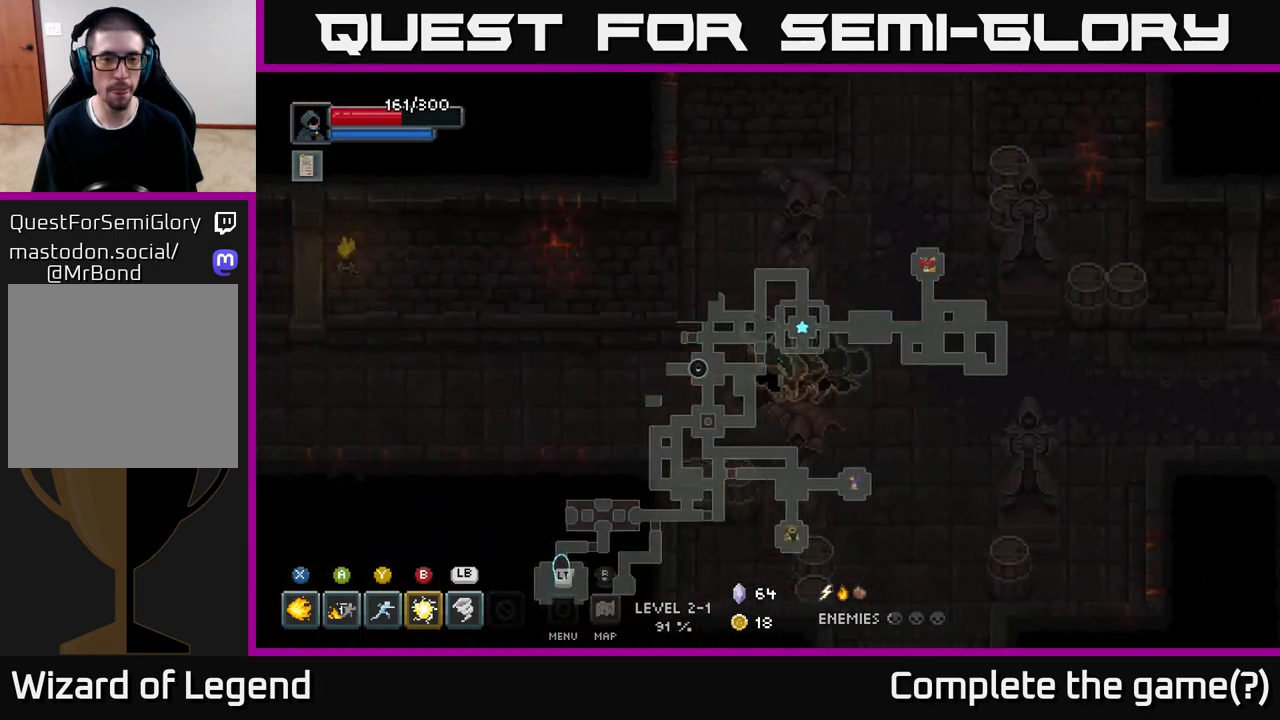
{"buttons": [], "left_stick": "left", "right_stick": "center", "events": []}
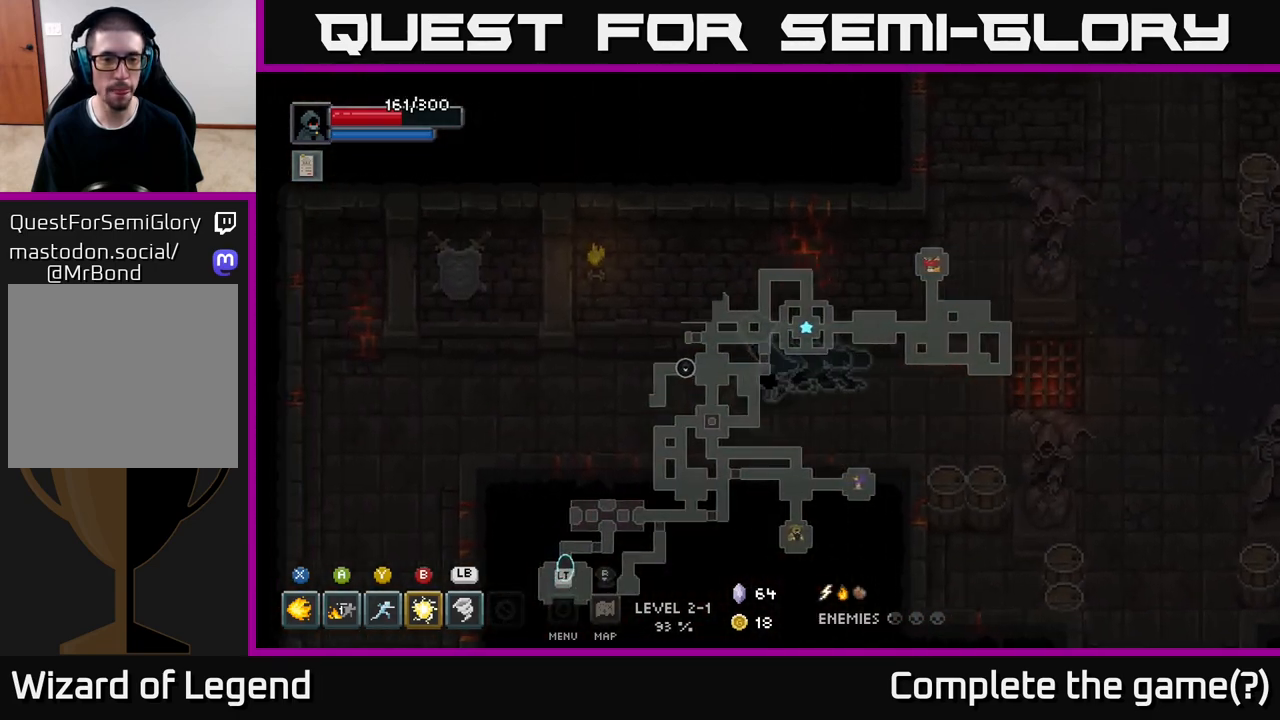
{"buttons": [], "left_stick": "down-left", "right_stick": "center", "events": [[500, "left_stick", "down-left"]]}
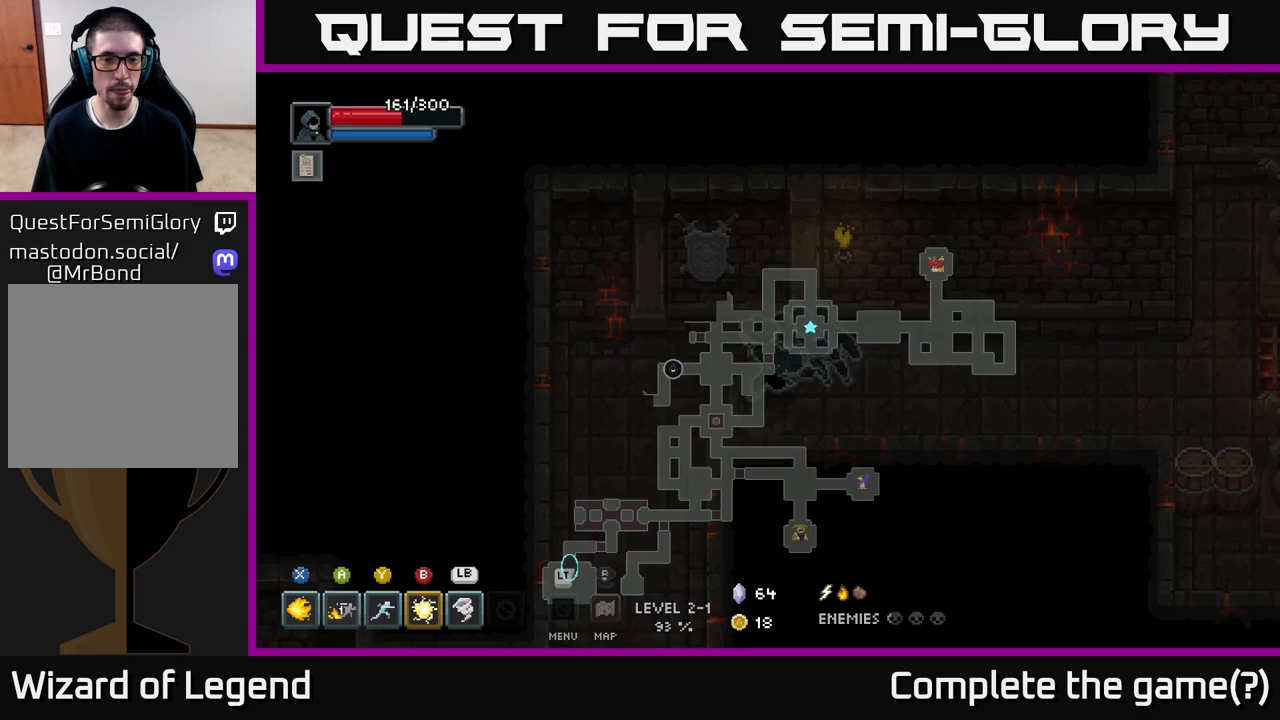
{"buttons": [], "left_stick": "down-left", "right_stick": "center", "events": []}
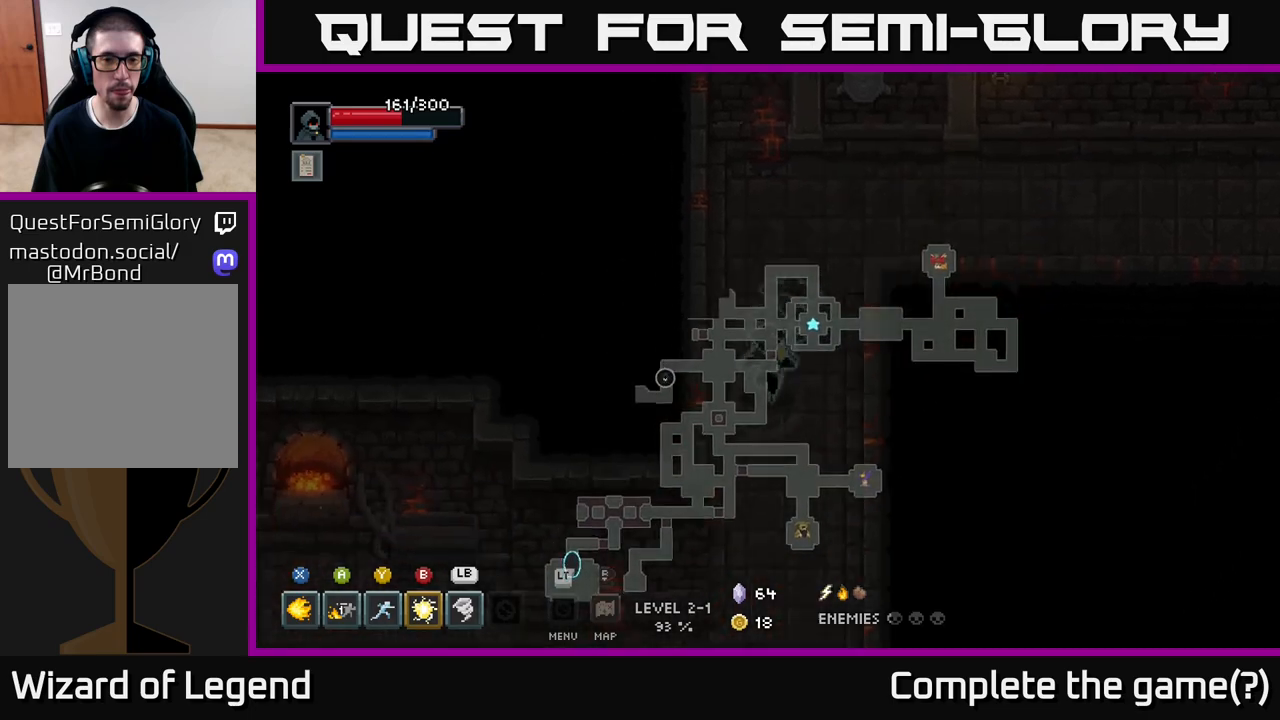
{"buttons": [], "left_stick": "down-left", "right_stick": "center", "events": [[367, "right_stick", "down"], [467, "right_stick", "center"]]}
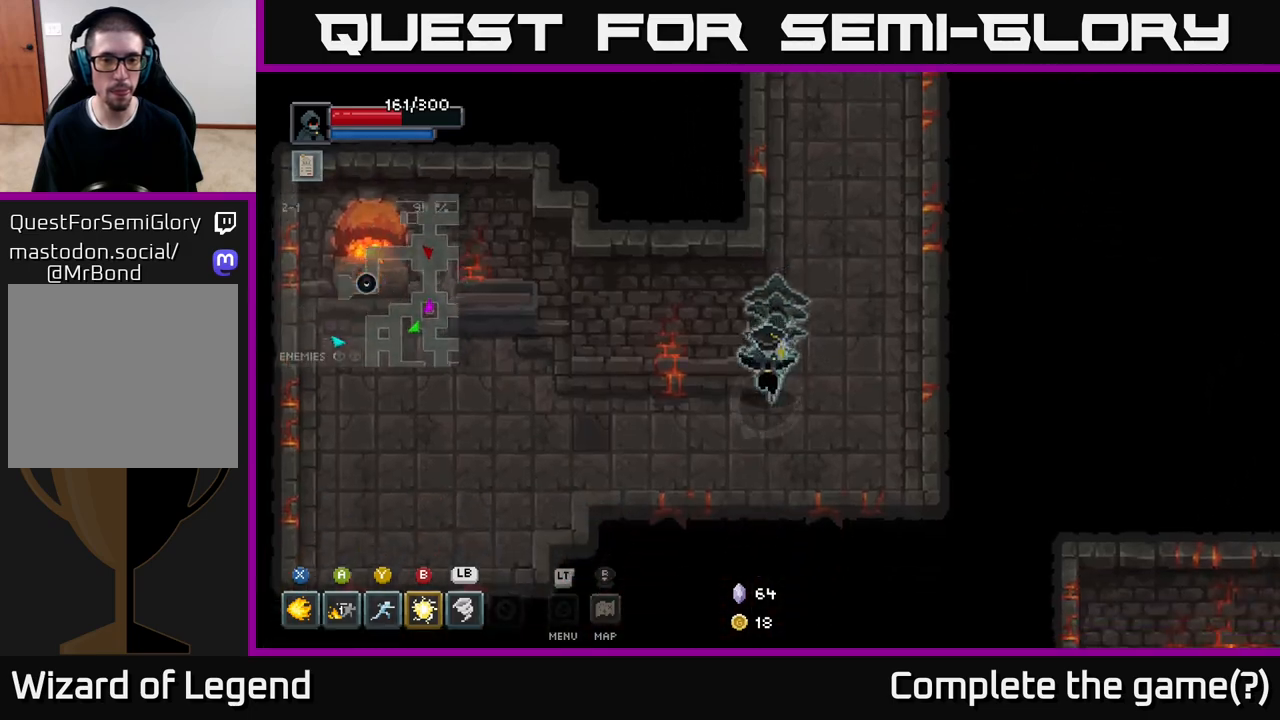
{"buttons": [], "left_stick": "left", "right_stick": "center", "events": [[133, "left_stick", "left"]]}
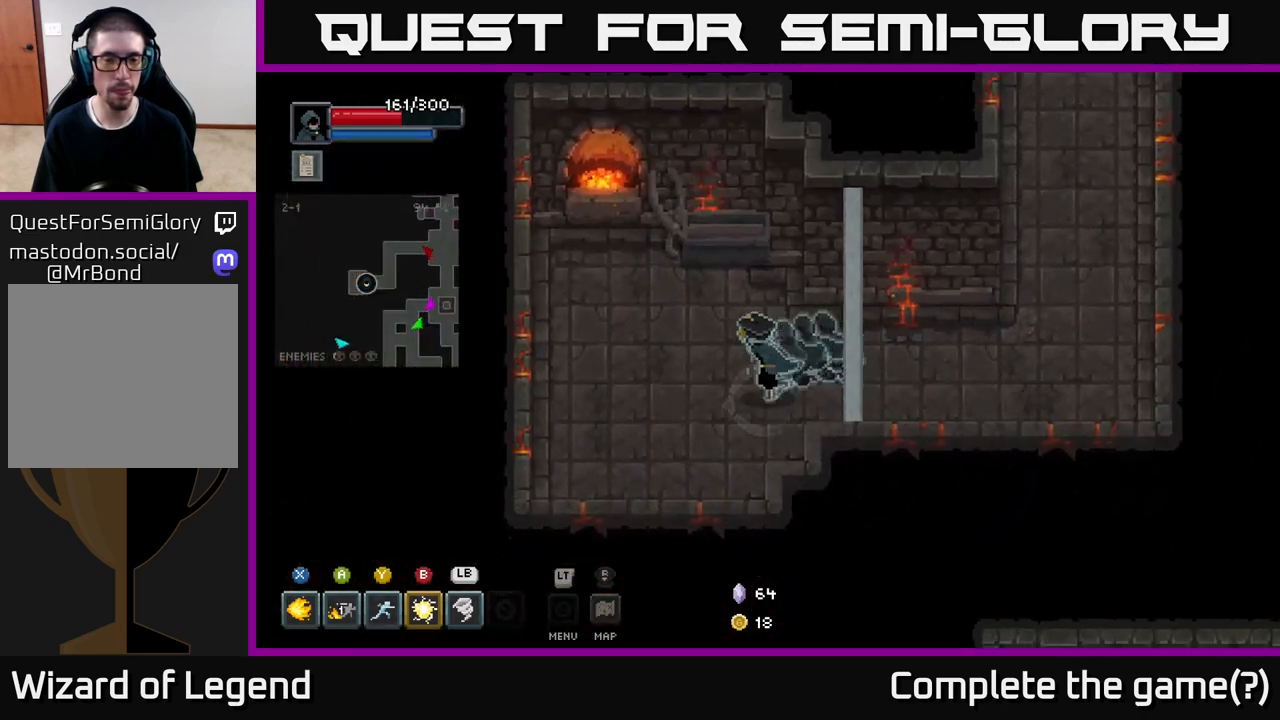
{"buttons": [], "left_stick": "down-left", "right_stick": "center", "events": [[433, "left_stick", "down-left"]]}
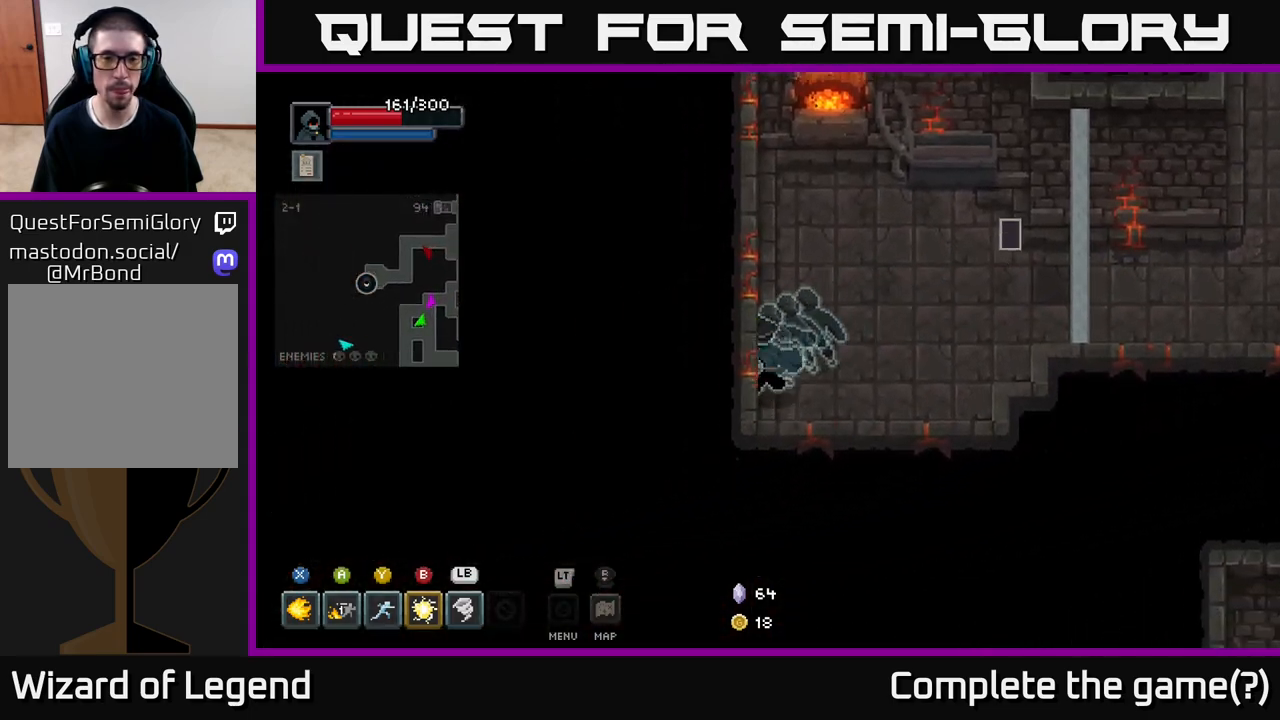
{"buttons": [], "left_stick": "up-right", "right_stick": "center", "events": [[150, "left_stick", "center"], [233, "left_stick", "right"], [300, "left_stick", "up-right"]]}
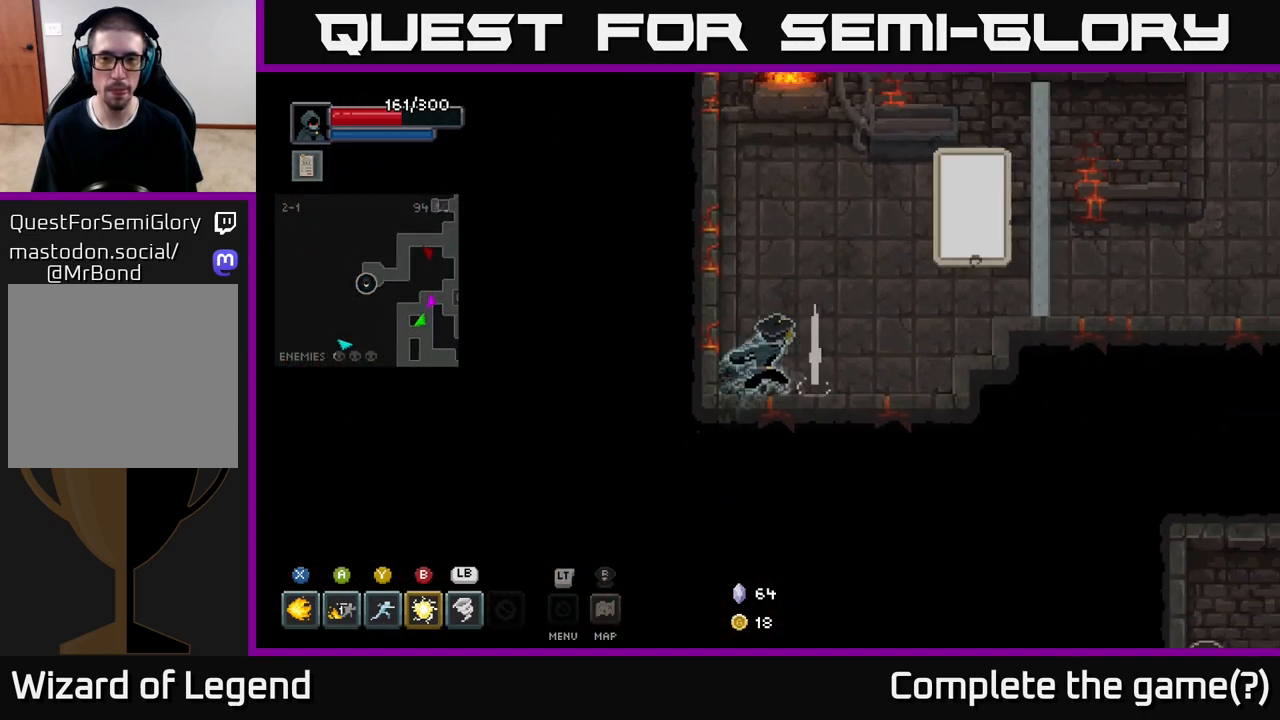
{"buttons": ["X"], "left_stick": "up-right", "right_stick": "center", "events": [[183, "X", "down"]]}